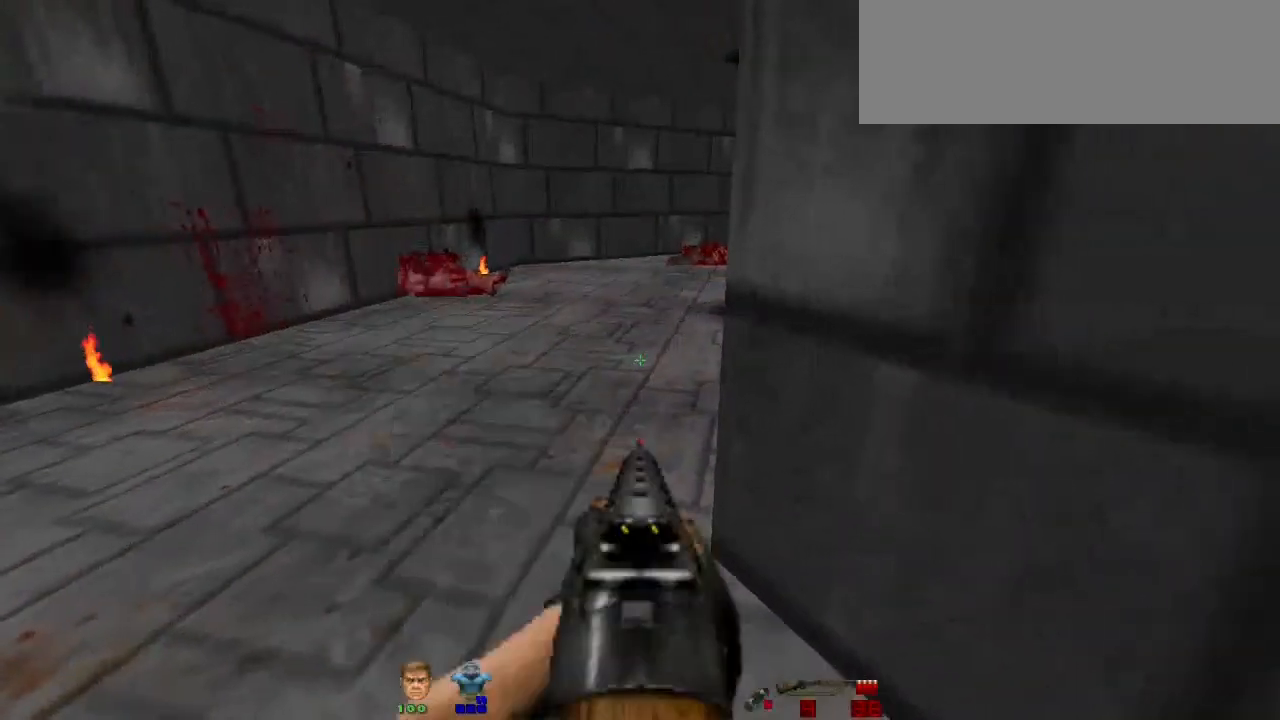
Gameplay with keyboard and mouse; each line is a JSON object with the keys and mouse buttons held at the frame after it. "events" lists presses ("down") and releases ("up") of "a", "alt", "b", "c", "caps_lock", "ctrl", "d", "e", "escape", "f", "g", "h", "i", "j", "k", "l", "m", "n", "o", "p", "q", "r", "s", "shift", "space", "super", "t", "tab", "u", "v", "w", "x", "y", "z", "mouse_left" and "mouse_right" between this image and that frame as [ms after this image, input, new state], when the widget could be followed in between. "mouse_left", "mouse_right" = the "left", "right" buttons of the "mouse" list. No other keys are recorded. Not read: mouse_move.
{"keys": ["w"], "mouse": [], "events": [[333, "a", "down"], [333, "w", "down"], [500, "a", "up"]]}
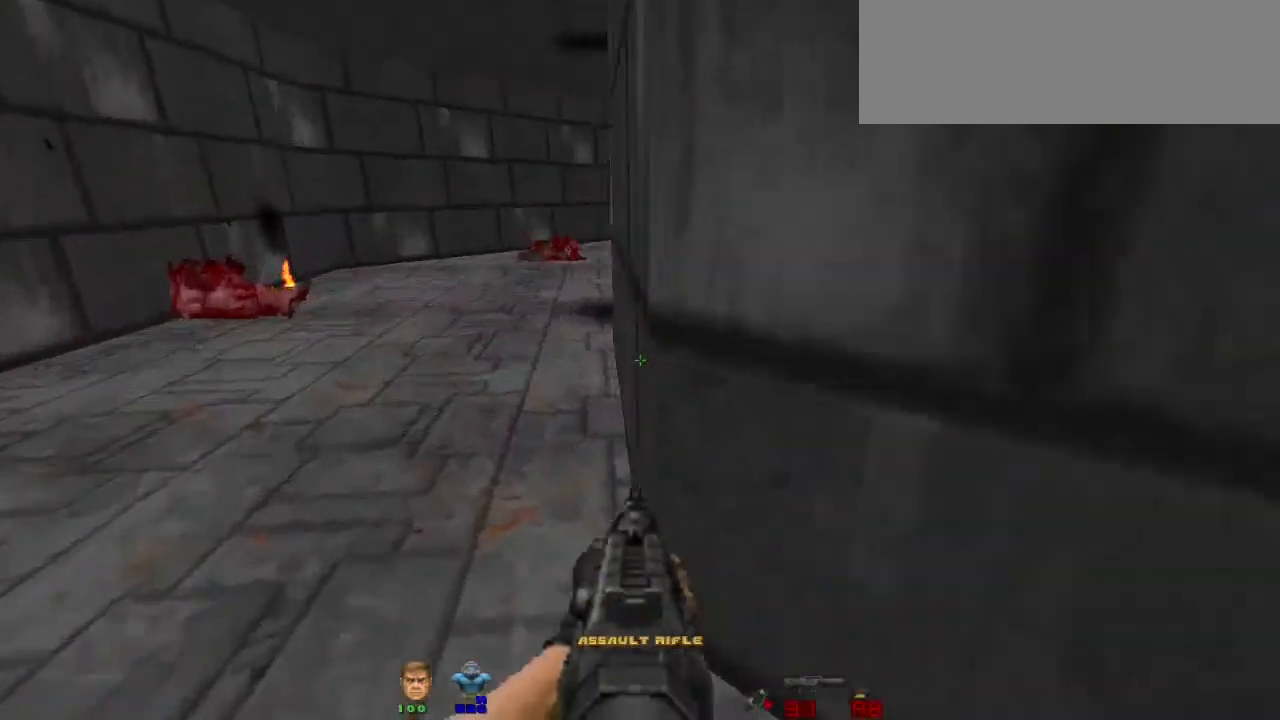
{"keys": ["w"], "mouse": [], "events": [[67, "w", "up"], [233, "r", "down"], [300, "r", "up"], [400, "w", "down"]]}
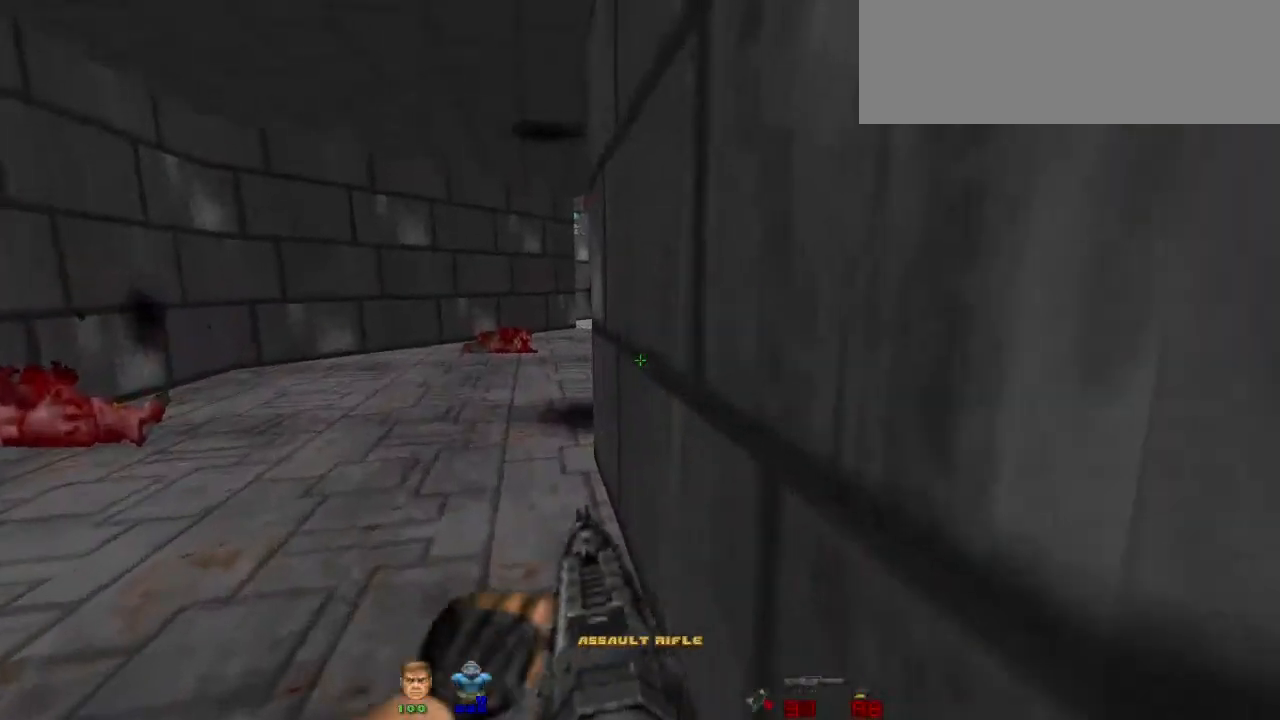
{"keys": [], "mouse": [], "events": [[233, "a", "down"], [333, "a", "up"], [333, "w", "up"]]}
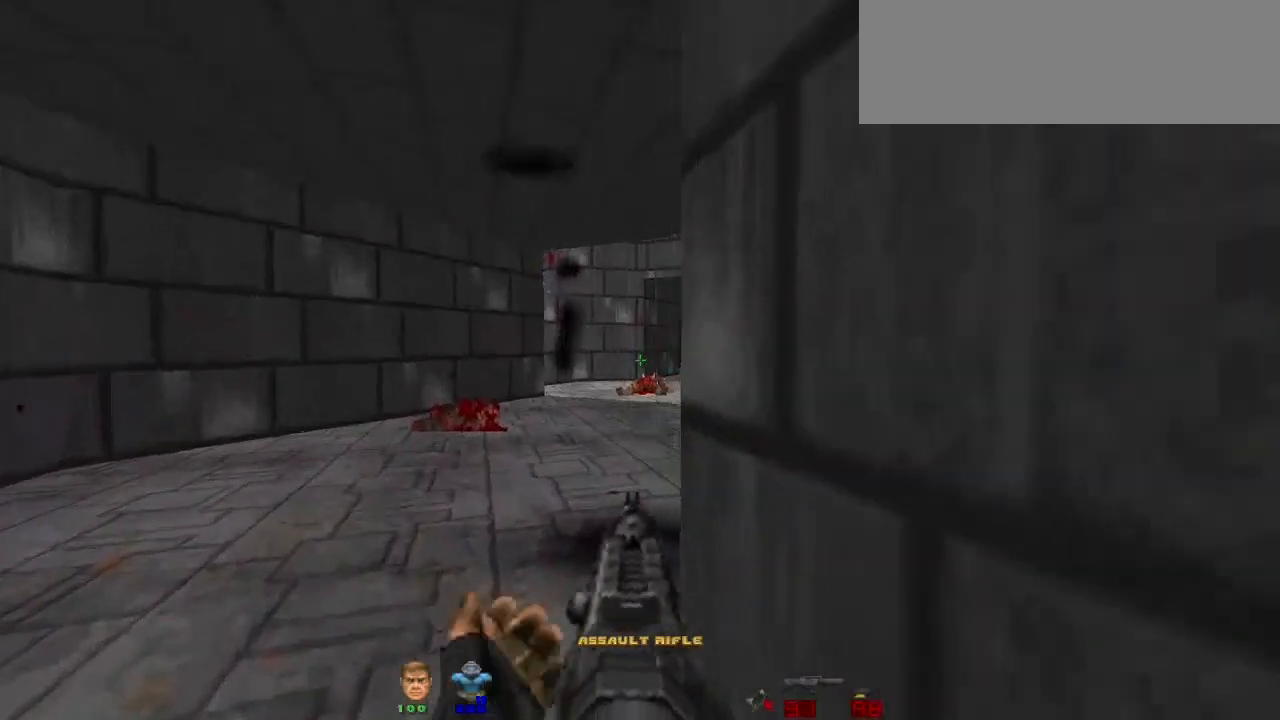
{"keys": [], "mouse": [], "events": [[100, "mouse_right", "down"], [233, "mouse_right", "up"], [233, "w", "down"], [433, "w", "up"]]}
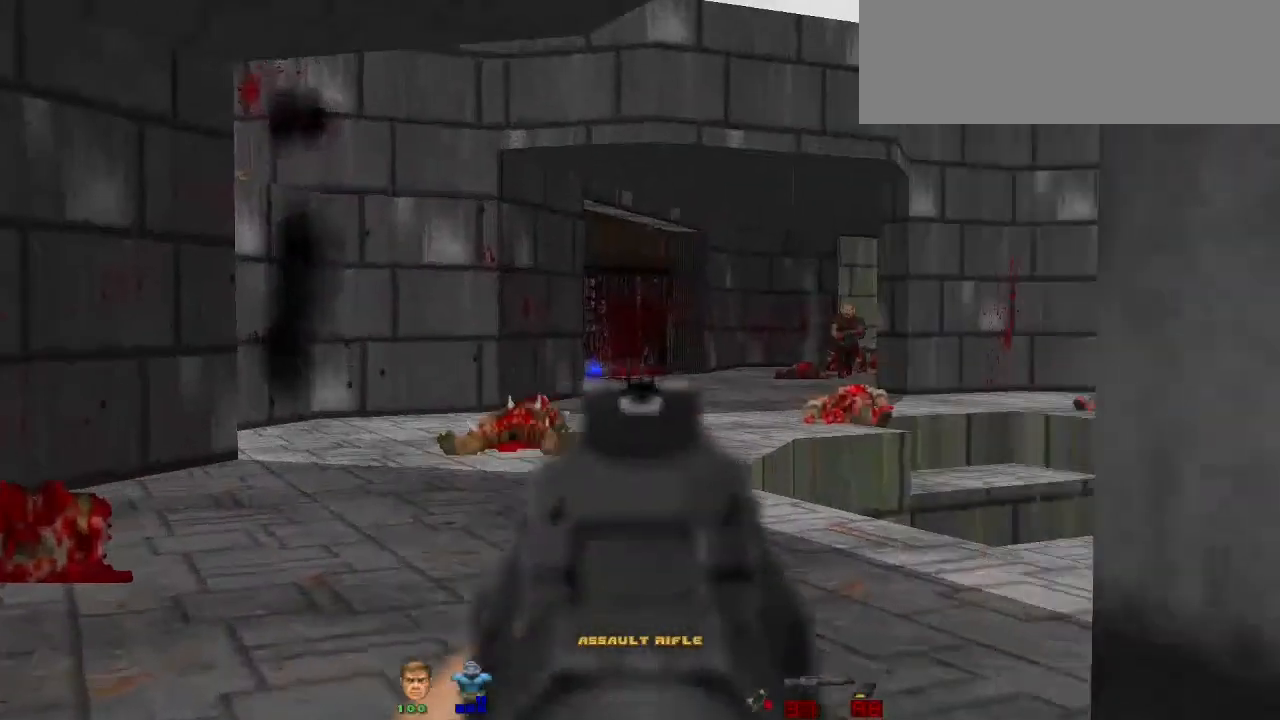
{"keys": ["a", "w"], "mouse": ["left"], "events": [[133, "w", "down"], [300, "a", "down"], [500, "mouse_left", "down"]]}
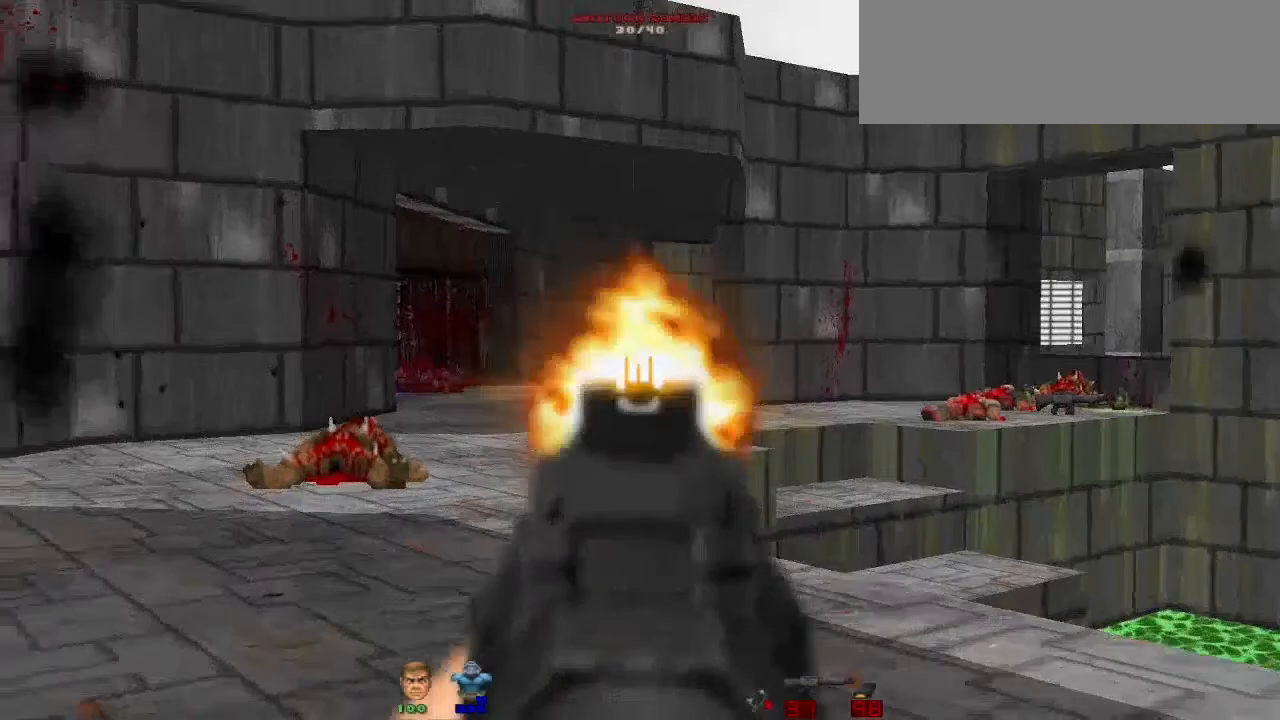
{"keys": ["w"], "mouse": [], "events": [[33, "a", "up"], [333, "mouse_left", "up"]]}
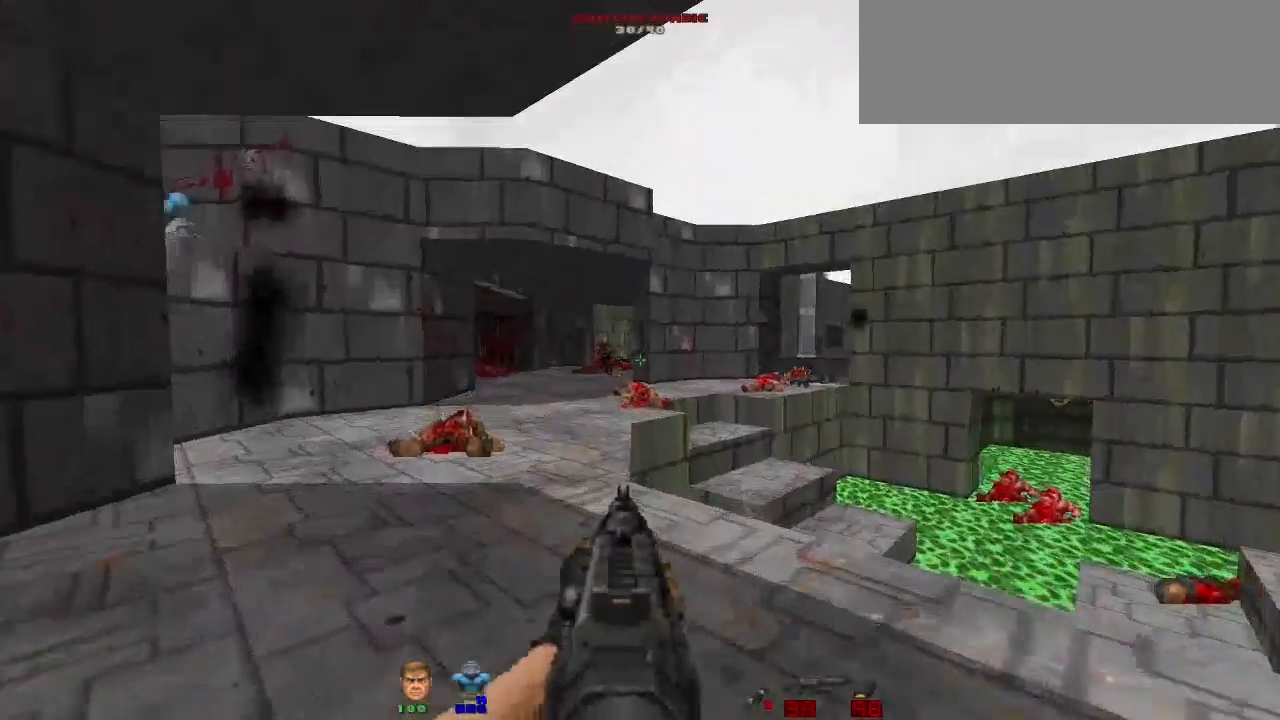
{"keys": ["w"], "mouse": ["left"], "events": [[233, "a", "down"], [333, "mouse_left", "down"], [433, "a", "up"]]}
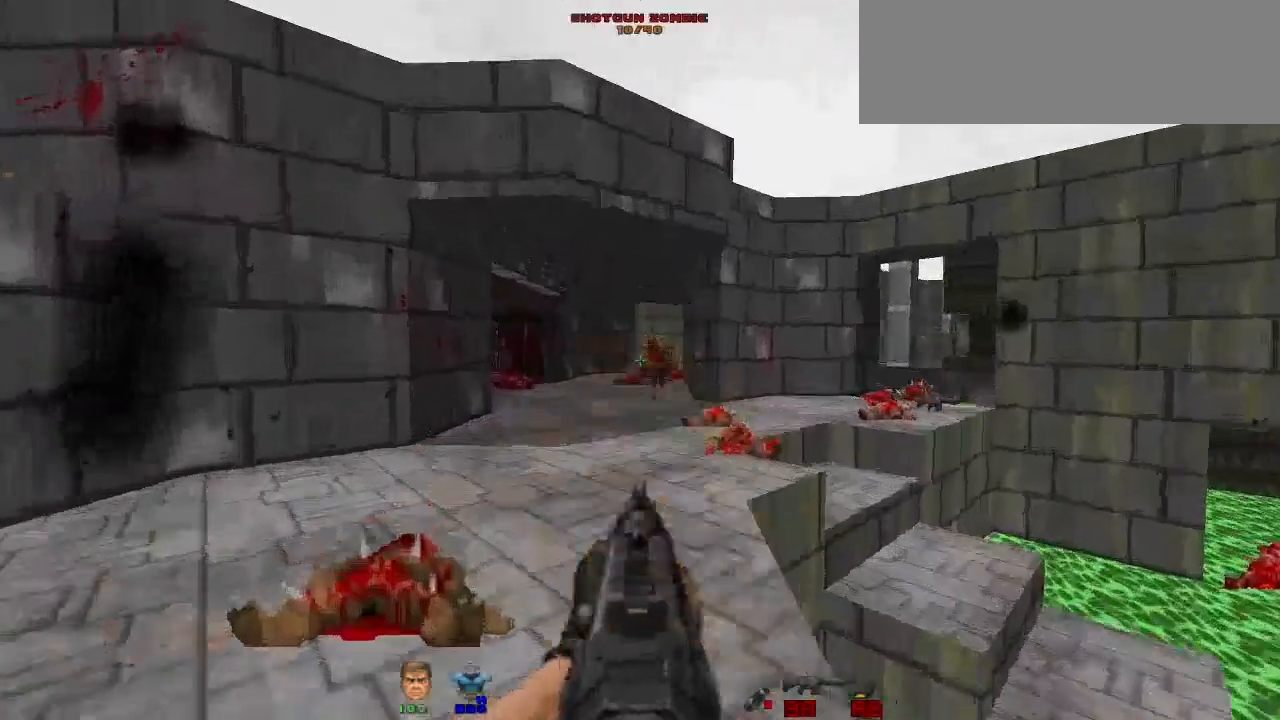
{"keys": ["w"], "mouse": [], "events": [[67, "mouse_left", "up"]]}
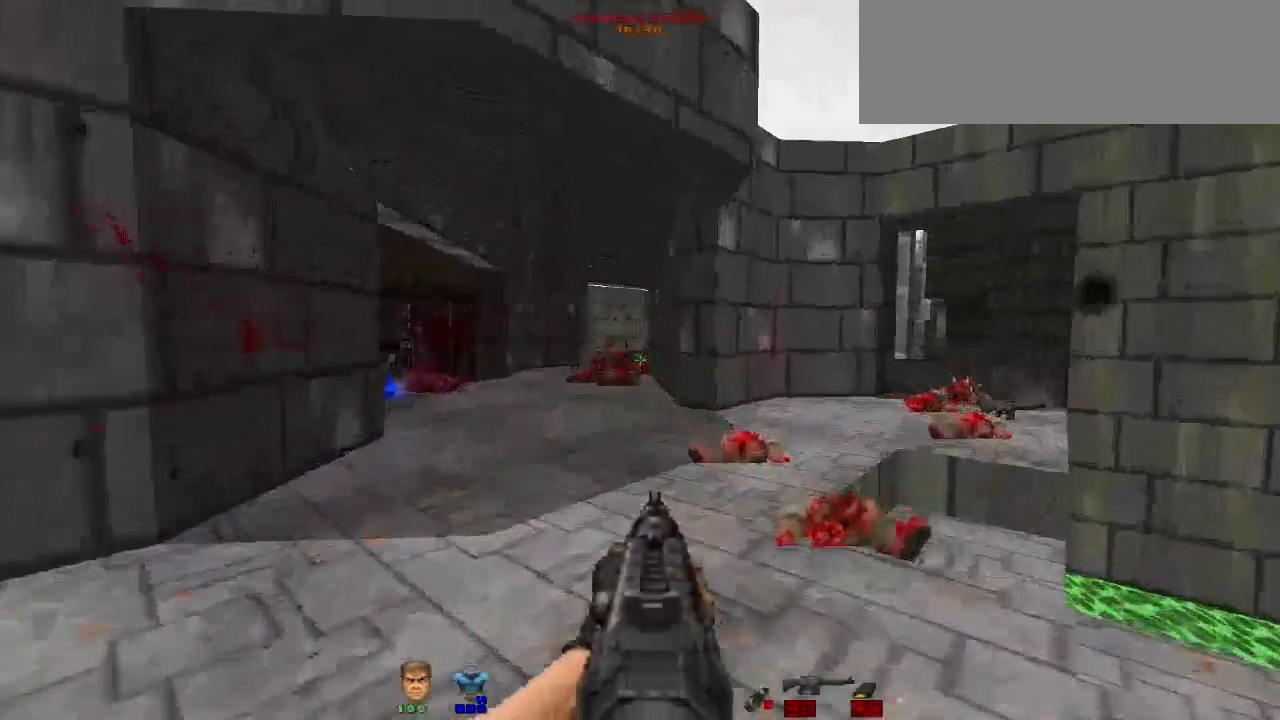
{"keys": ["w"], "mouse": [], "events": [[33, "r", "down"], [133, "r", "up"], [233, "a", "down"], [400, "a", "up"]]}
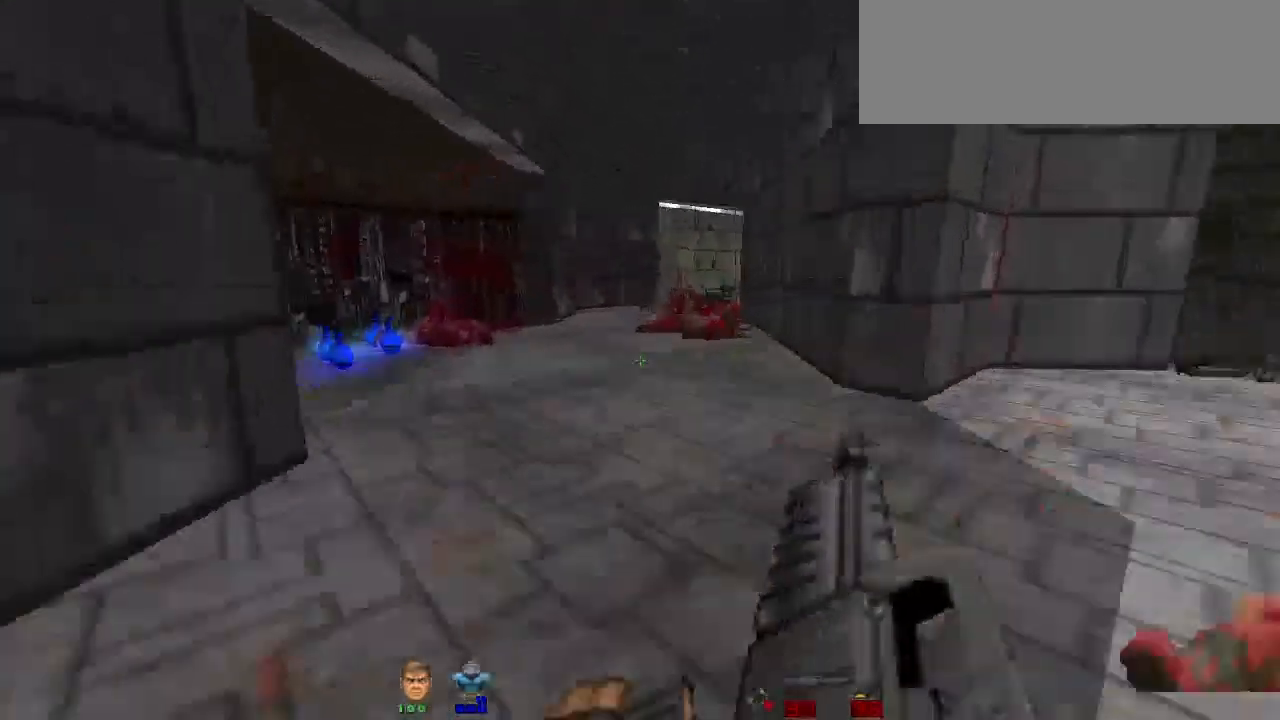
{"keys": ["w"], "mouse": [], "events": [[200, "a", "down"], [467, "a", "up"]]}
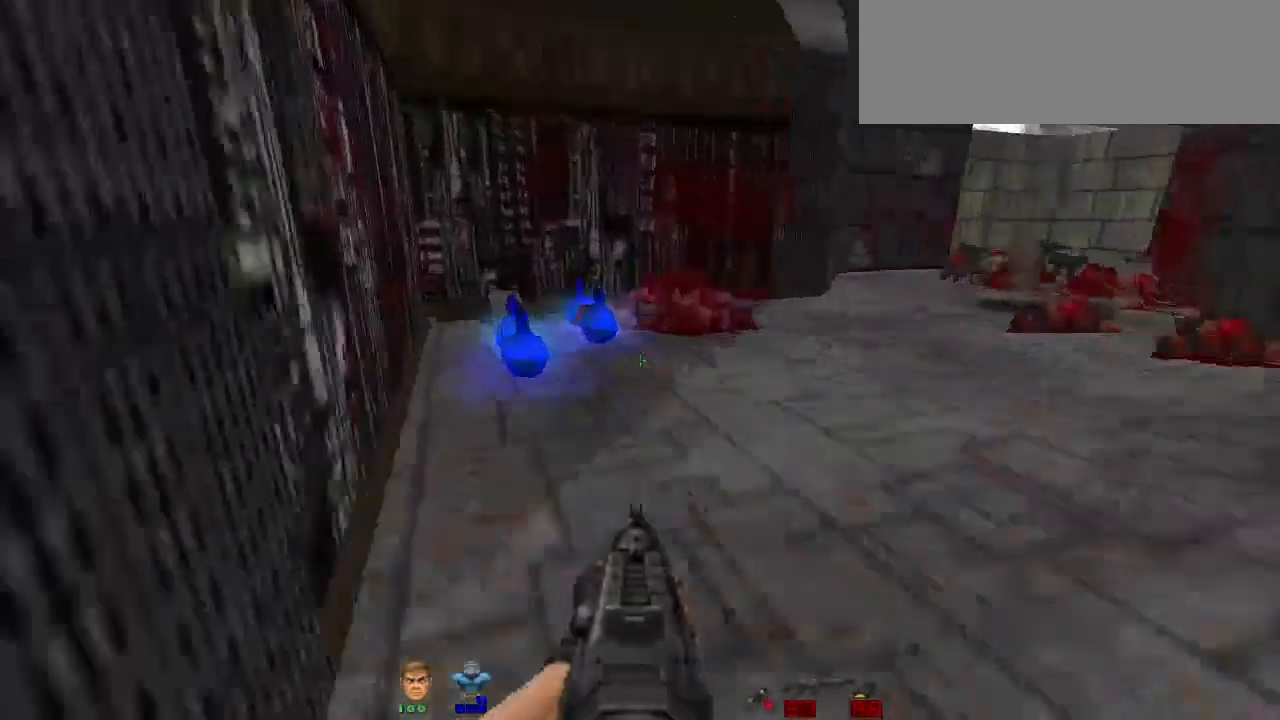
{"keys": ["a", "w"], "mouse": [], "events": [[167, "a", "down"]]}
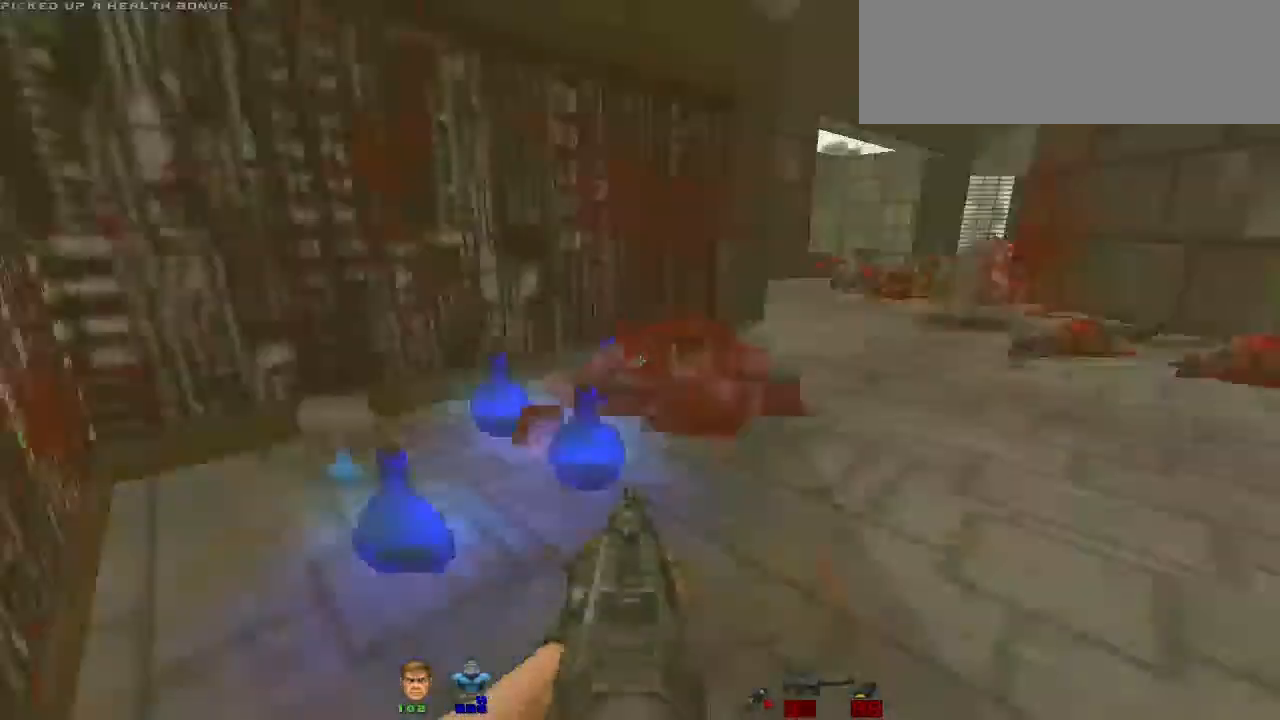
{"keys": ["a"], "mouse": [], "events": [[33, "a", "up"], [300, "a", "down"], [433, "w", "up"]]}
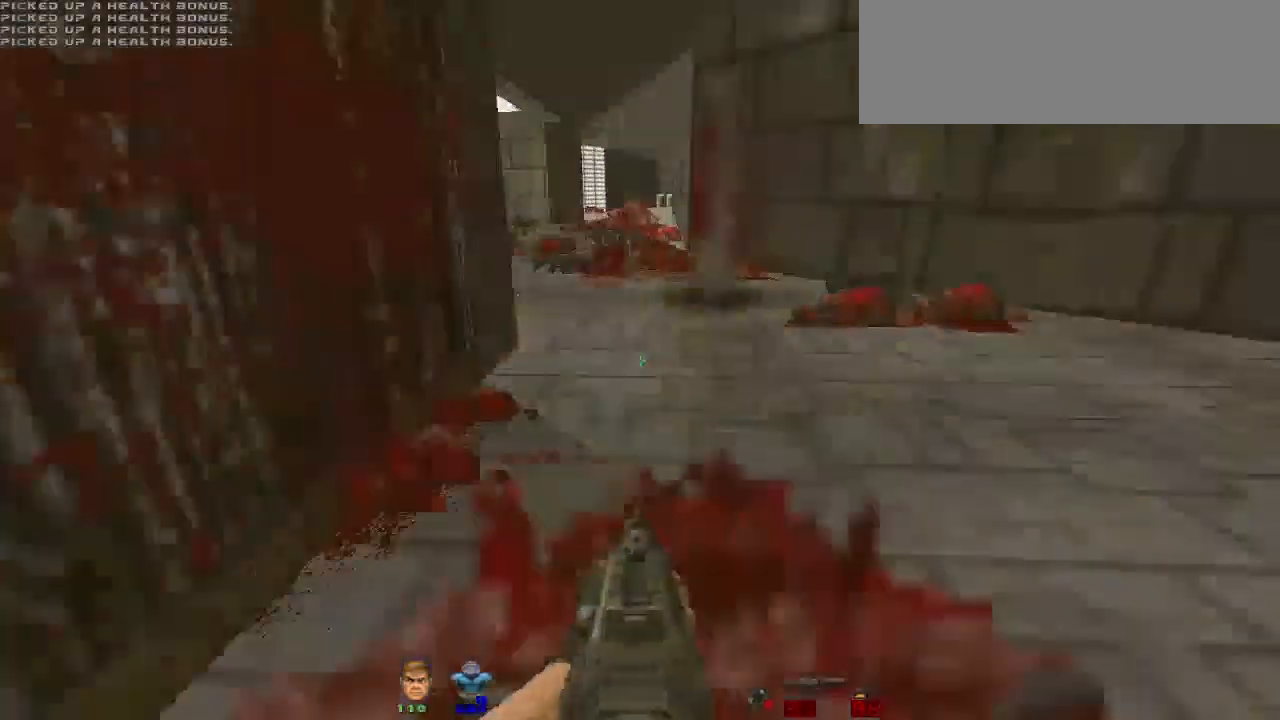
{"keys": ["s"], "mouse": [], "events": [[100, "a", "up"], [267, "s", "down"]]}
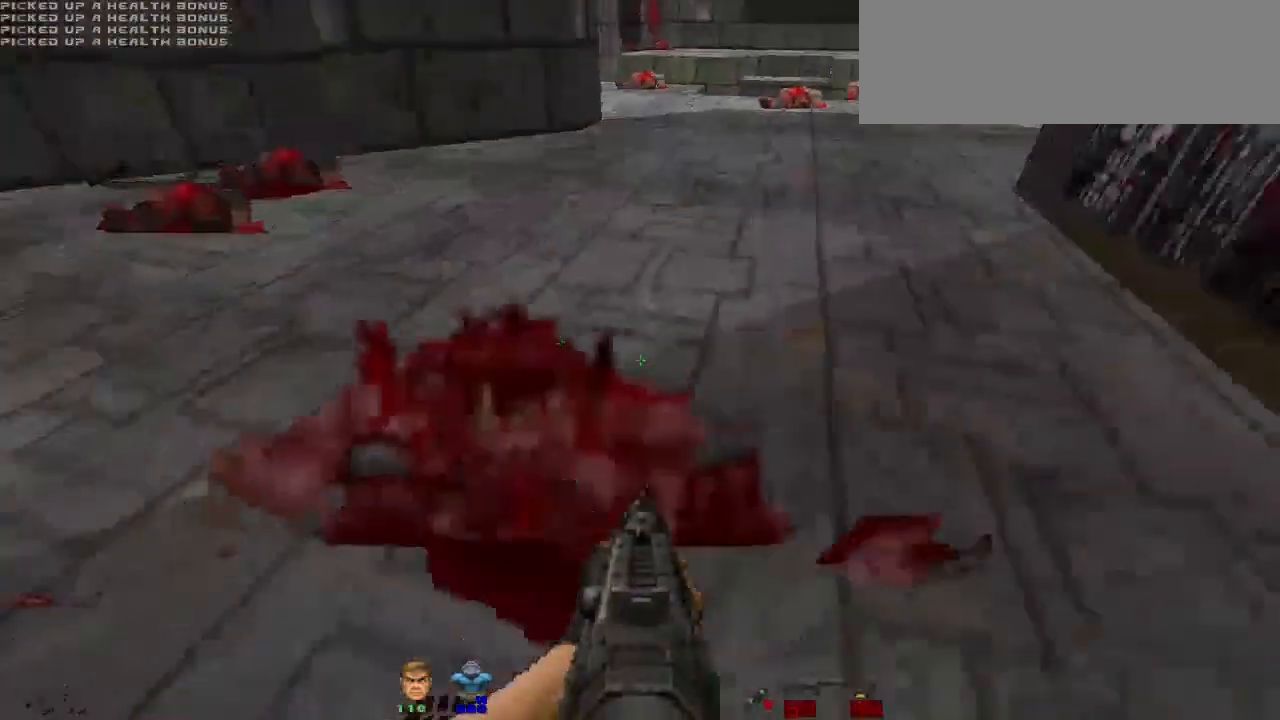
{"keys": ["w"], "mouse": [], "events": [[33, "d", "down"], [67, "s", "up"], [333, "w", "down"], [400, "d", "up"]]}
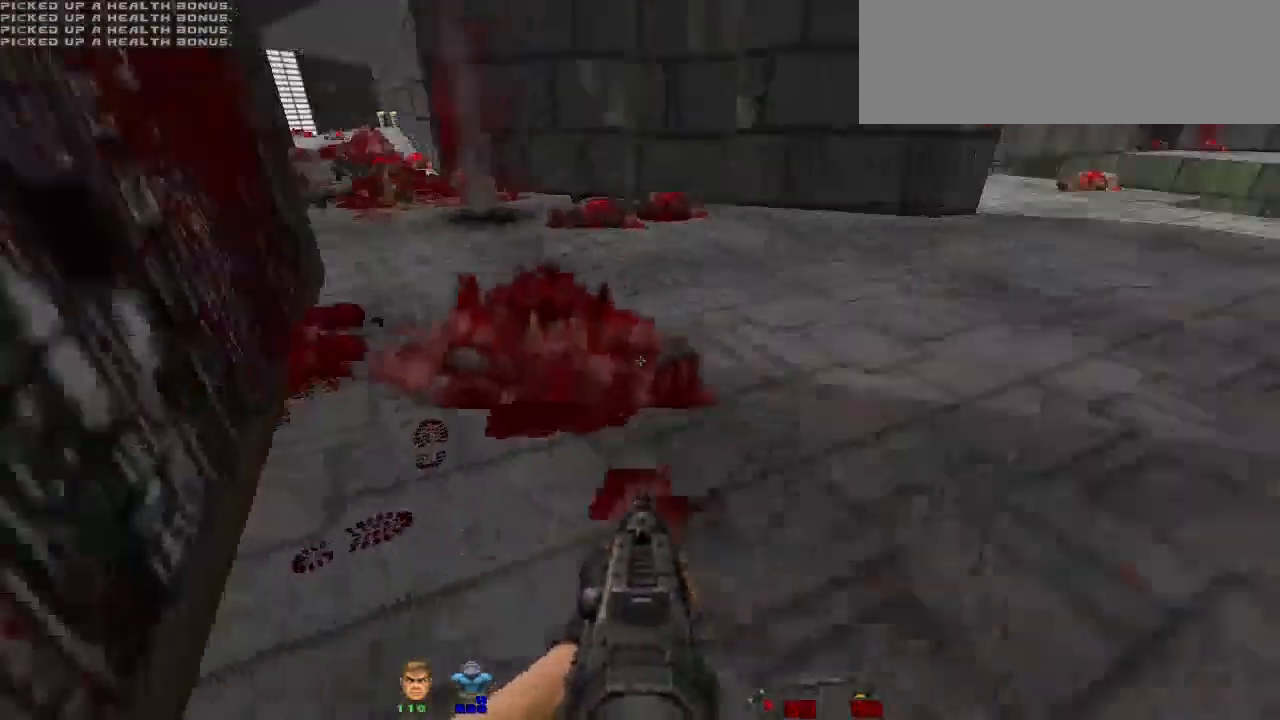
{"keys": ["w"], "mouse": [], "events": []}
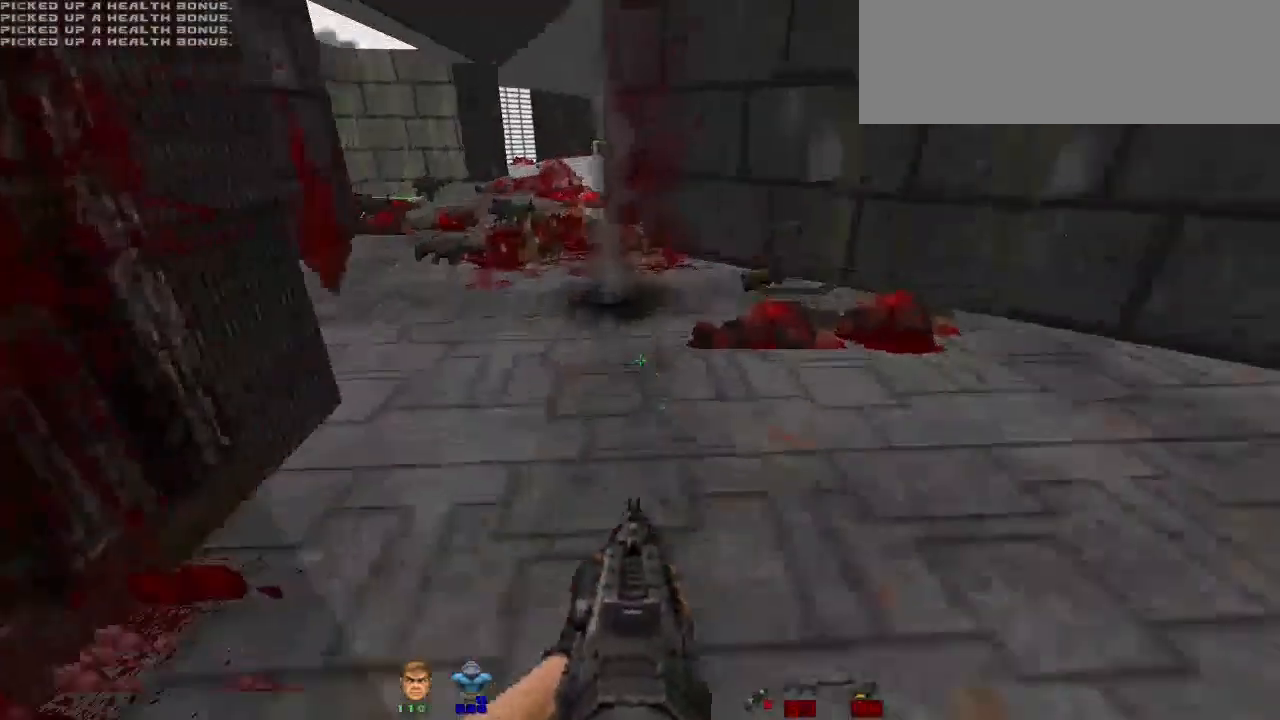
{"keys": ["r", "w"], "mouse": [], "events": [[33, "d", "down"], [200, "d", "up"], [500, "r", "down"]]}
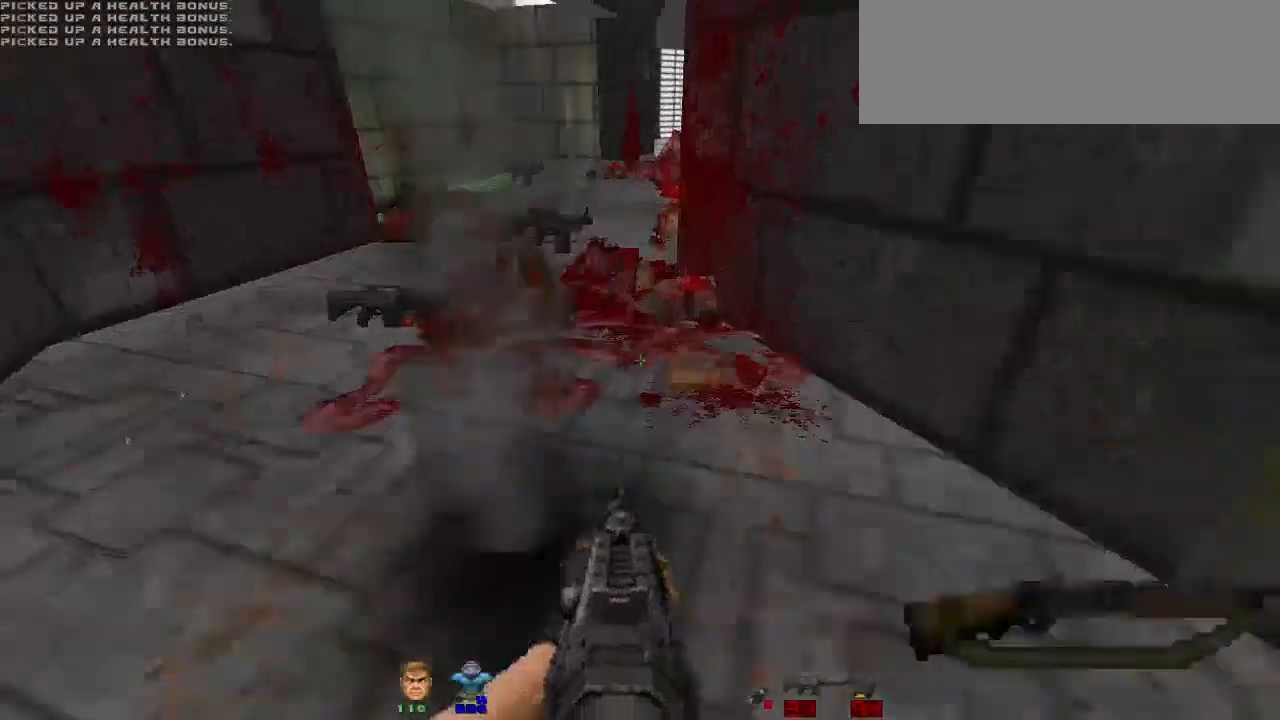
{"keys": ["a", "w"], "mouse": [], "events": [[167, "r", "up"], [300, "a", "down"]]}
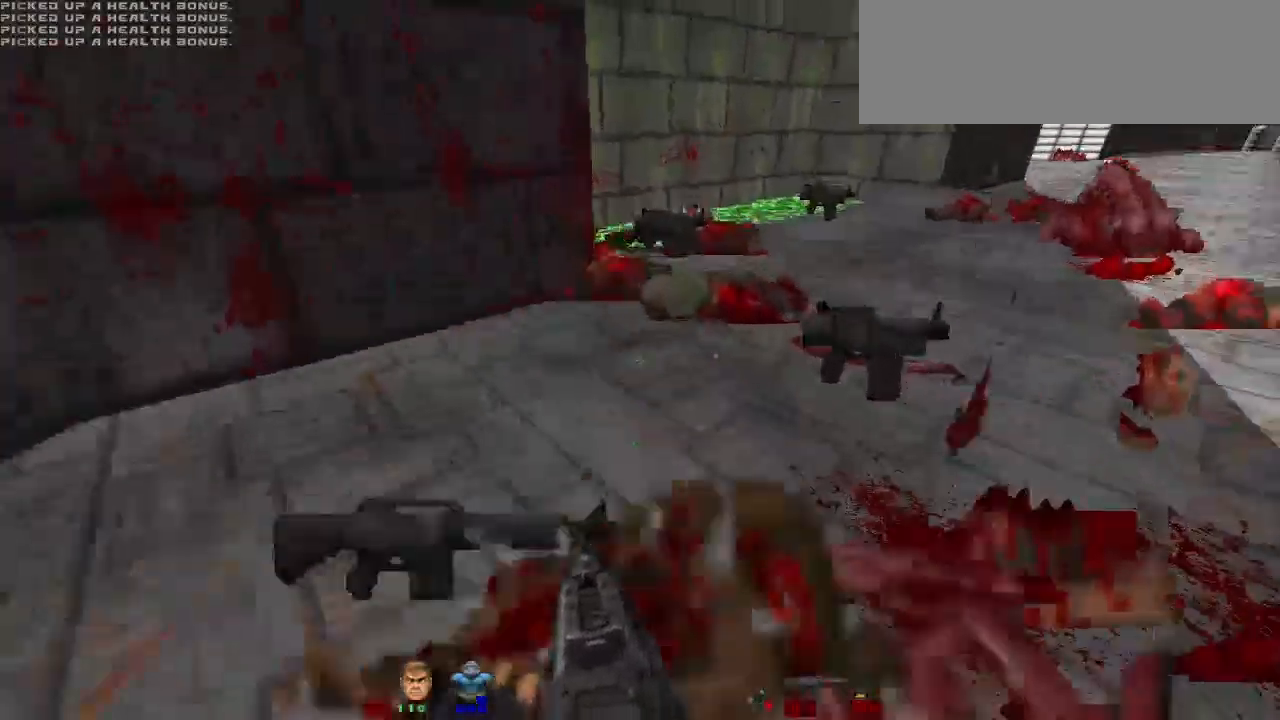
{"keys": ["a", "w"], "mouse": [], "events": [[67, "a", "up"], [267, "d", "down"], [400, "d", "up"], [467, "a", "down"]]}
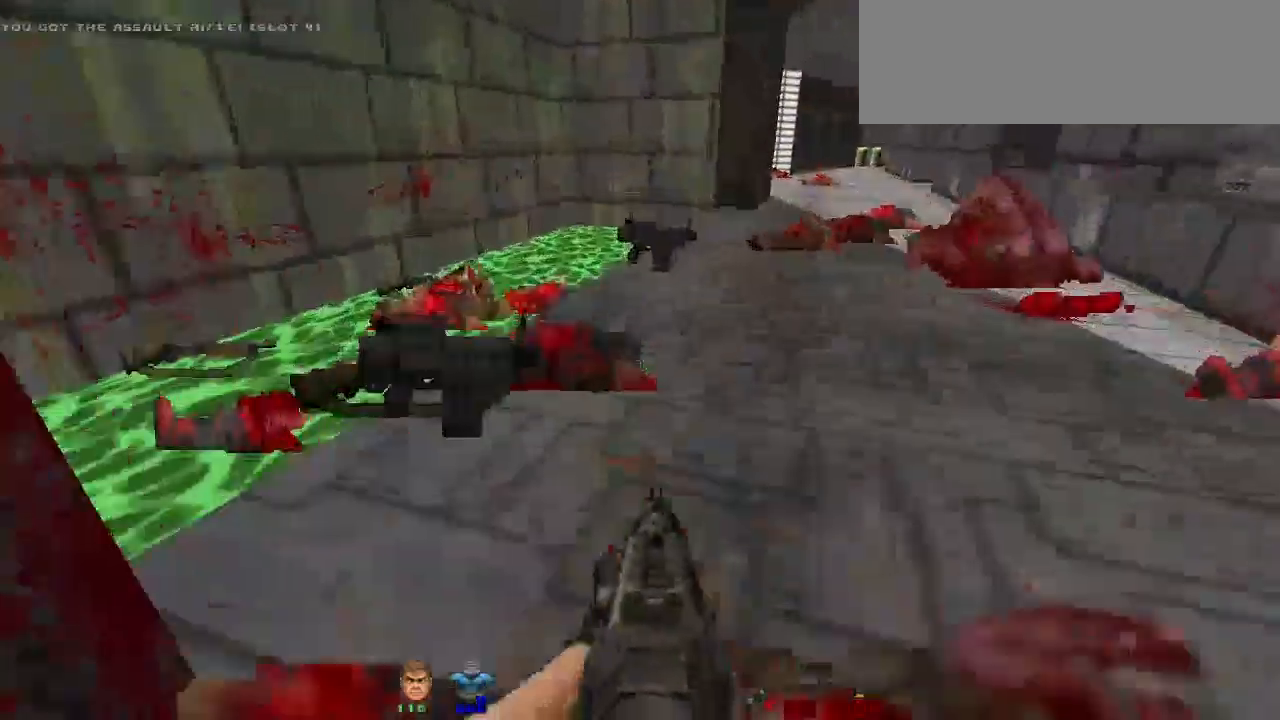
{"keys": ["w"], "mouse": [], "events": [[100, "w", "up"], [200, "a", "up"], [267, "w", "down"]]}
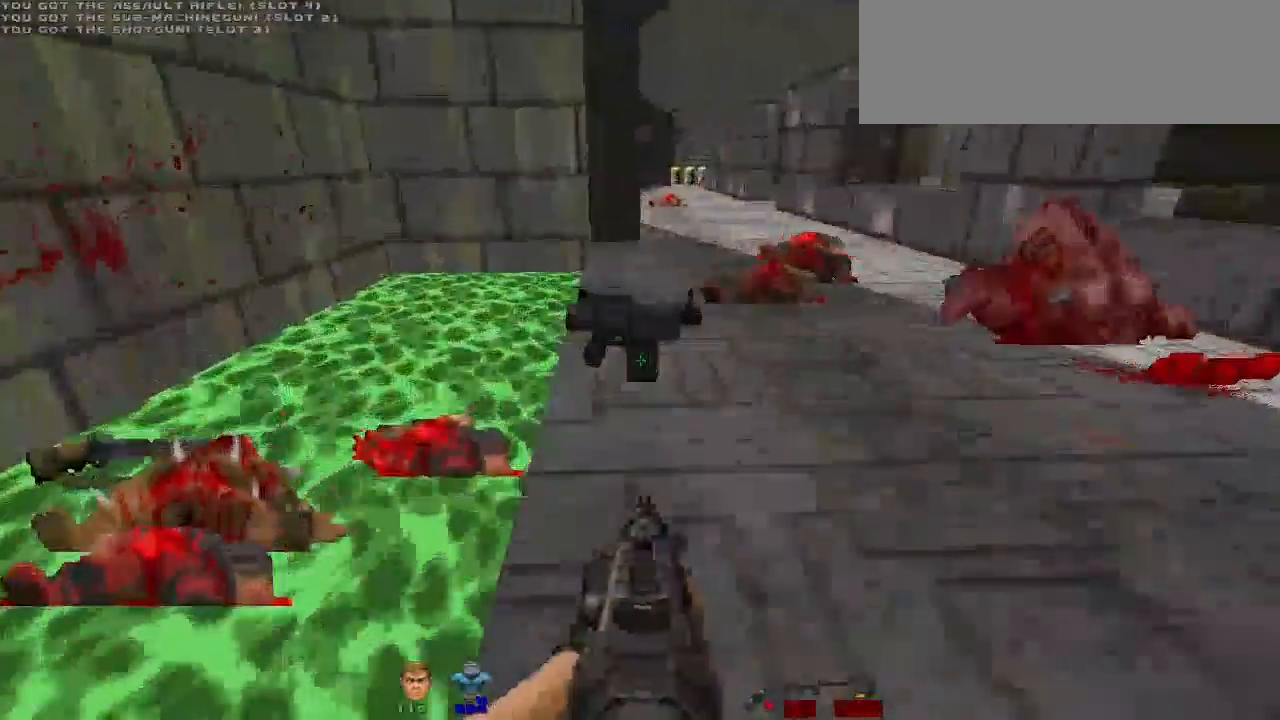
{"keys": ["d"], "mouse": [], "events": [[167, "d", "down"], [433, "w", "up"]]}